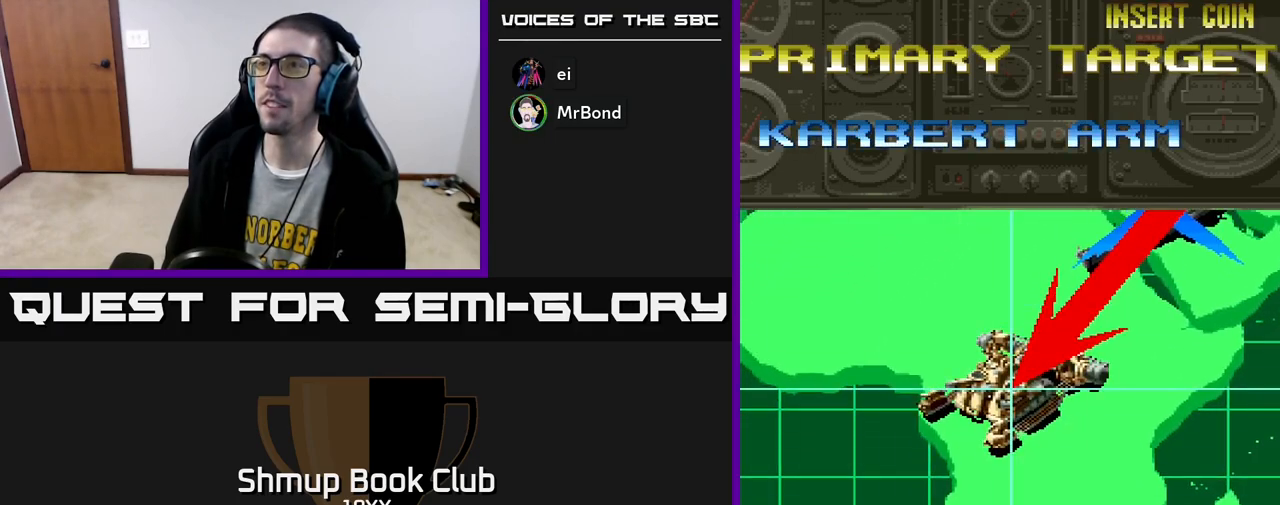
Gameplay with a controller (Xbox layout); each line is a JSON object with the inputs held at the frame after it. "events" lists button and stick changes between this image and that frame as [ms after this image, input, new state], when the widget could be followed in between.
{"buttons": ["A", "R2"], "left_stick": "center", "right_stick": "center", "events": [[267, "R2", "down"]]}
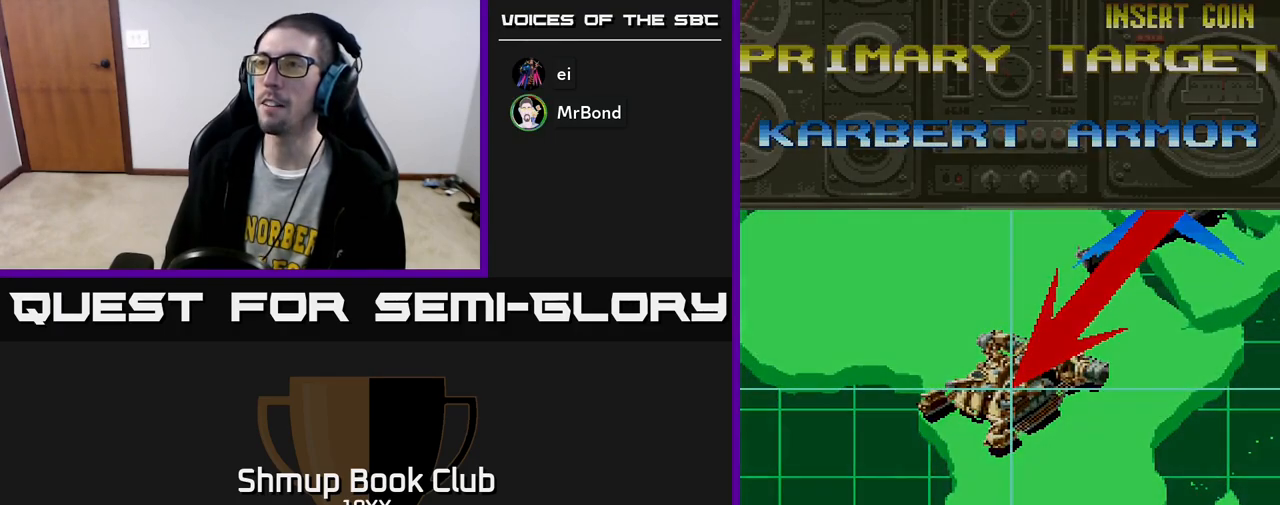
{"buttons": [], "left_stick": "center", "right_stick": "center", "events": [[167, "R2", "up"], [333, "A", "up"]]}
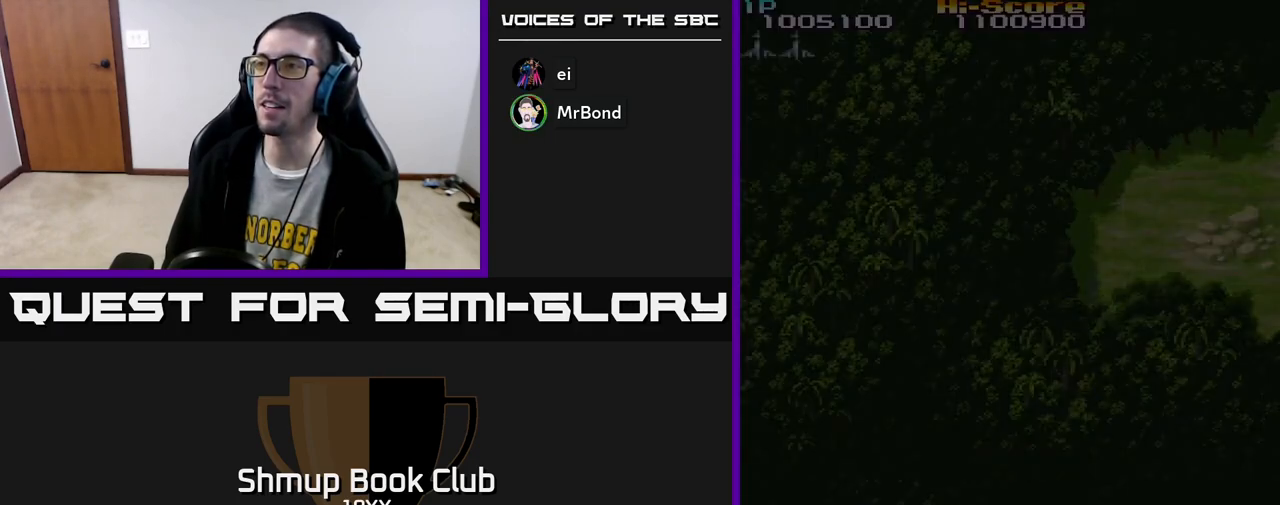
{"buttons": ["R2", "DPAD_RIGHT"], "left_stick": "center", "right_stick": "center", "events": [[17, "DPAD_RIGHT", "down"], [17, "R2", "down"]]}
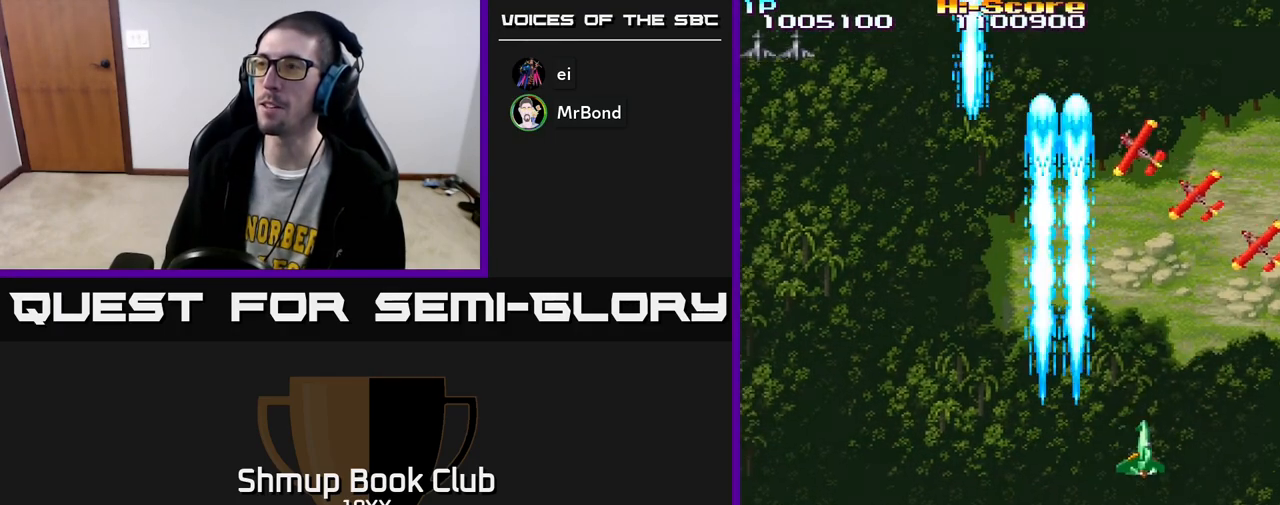
{"buttons": ["R2", "DPAD_UP", "DPAD_LEFT"], "left_stick": "center", "right_stick": "center", "events": [[117, "DPAD_RIGHT", "up"], [150, "DPAD_UP", "down"], [183, "DPAD_LEFT", "down"]]}
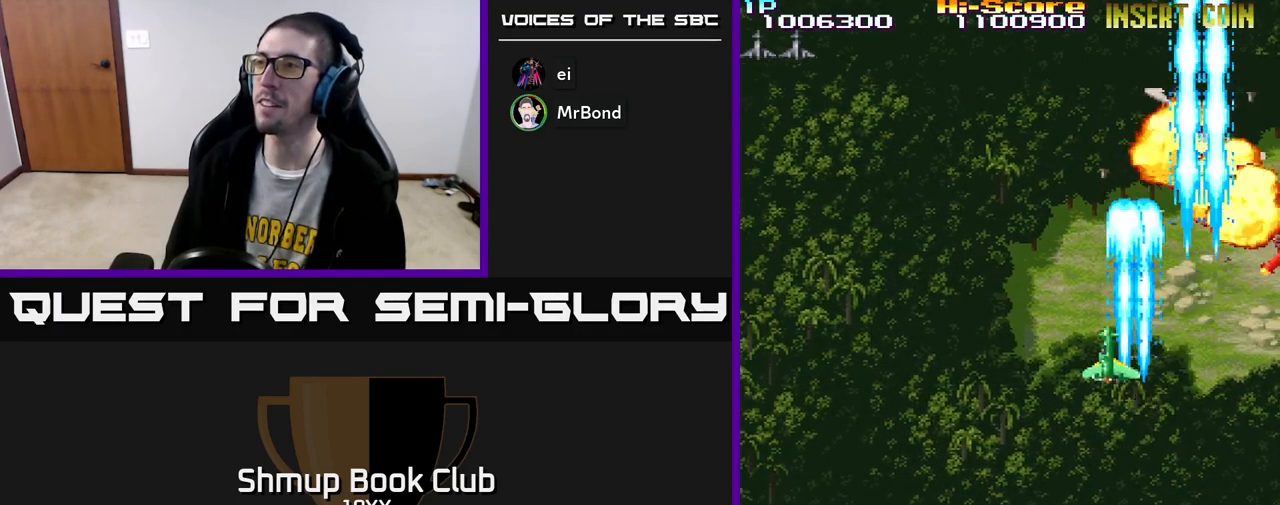
{"buttons": ["R2", "DPAD_DOWN"], "left_stick": "center", "right_stick": "center", "events": [[233, "DPAD_UP", "up"], [317, "DPAD_DOWN", "down"], [317, "DPAD_LEFT", "up"]]}
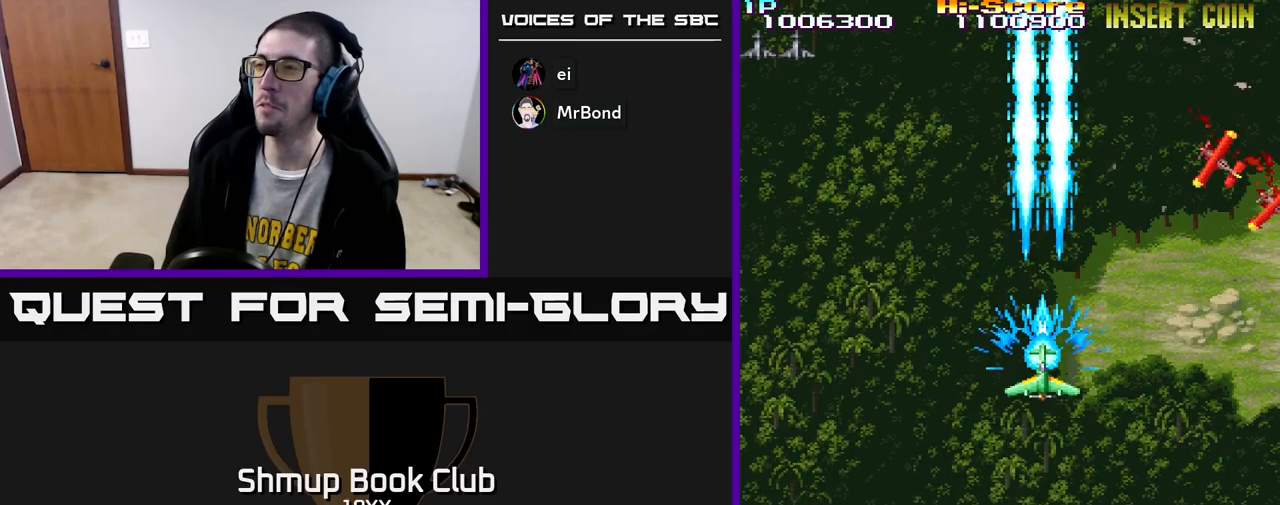
{"buttons": ["R2"], "left_stick": "center", "right_stick": "center", "events": [[17, "DPAD_DOWN", "up"]]}
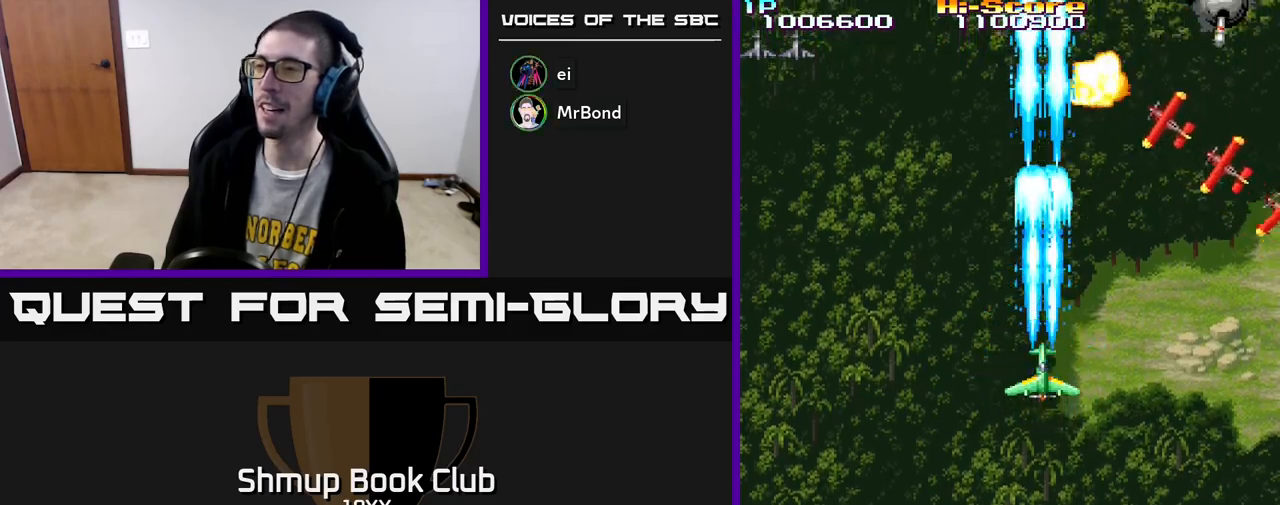
{"buttons": ["R2", "DPAD_RIGHT"], "left_stick": "center", "right_stick": "center", "events": [[467, "DPAD_RIGHT", "down"]]}
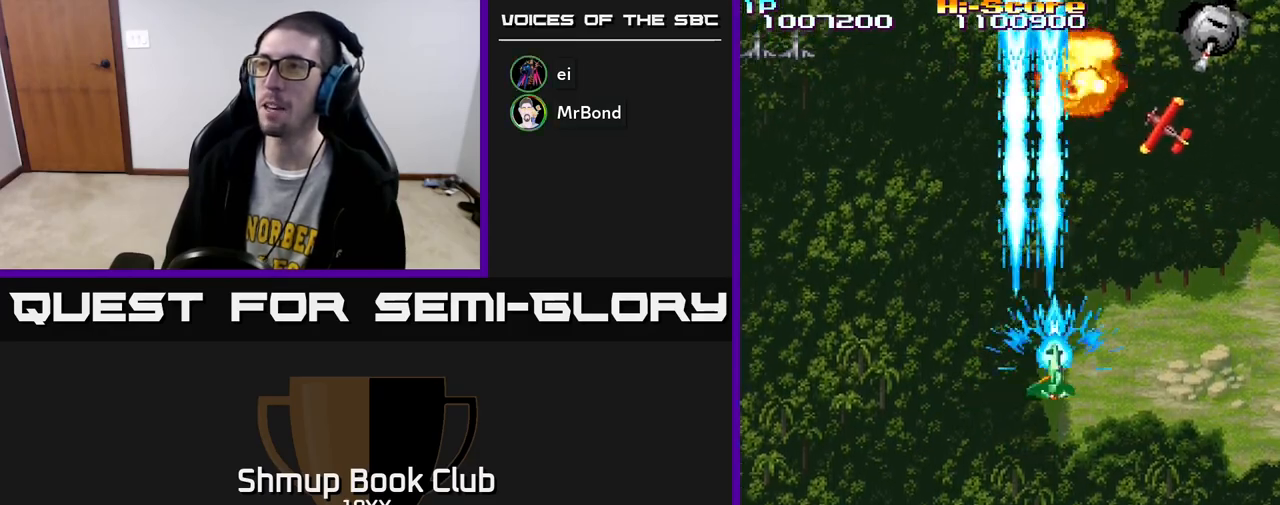
{"buttons": ["R2", "DPAD_LEFT"], "left_stick": "center", "right_stick": "center", "events": [[233, "DPAD_UP", "down"], [433, "DPAD_RIGHT", "up"], [483, "DPAD_LEFT", "down"], [483, "DPAD_UP", "up"]]}
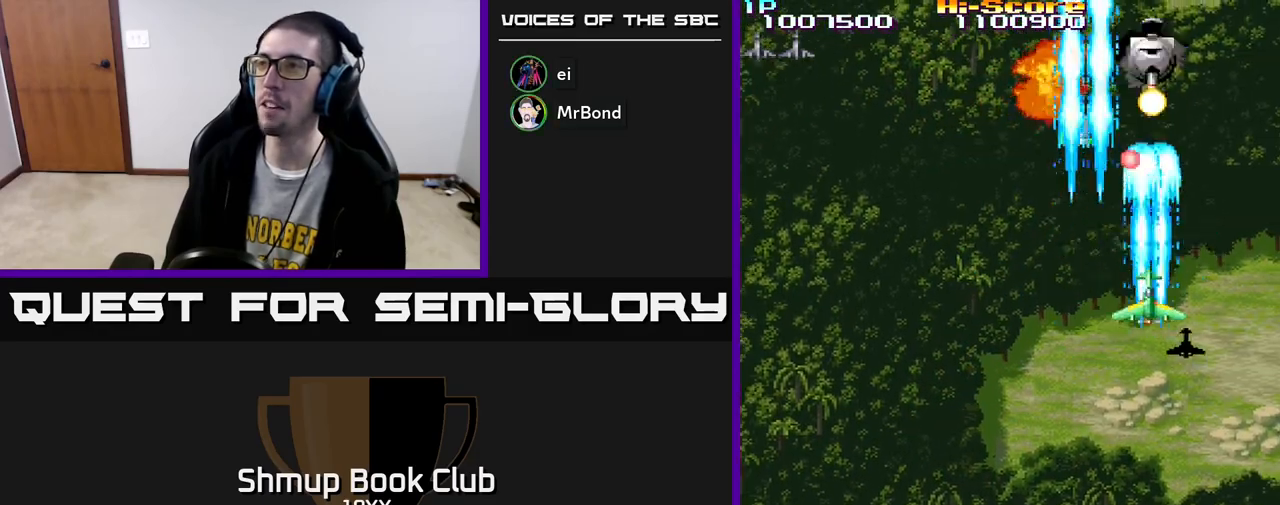
{"buttons": ["R2", "DPAD_UP", "DPAD_RIGHT"], "left_stick": "center", "right_stick": "center", "events": [[33, "DPAD_DOWN", "down"], [50, "DPAD_LEFT", "up"], [350, "DPAD_DOWN", "up"], [367, "DPAD_RIGHT", "down"], [433, "DPAD_UP", "down"]]}
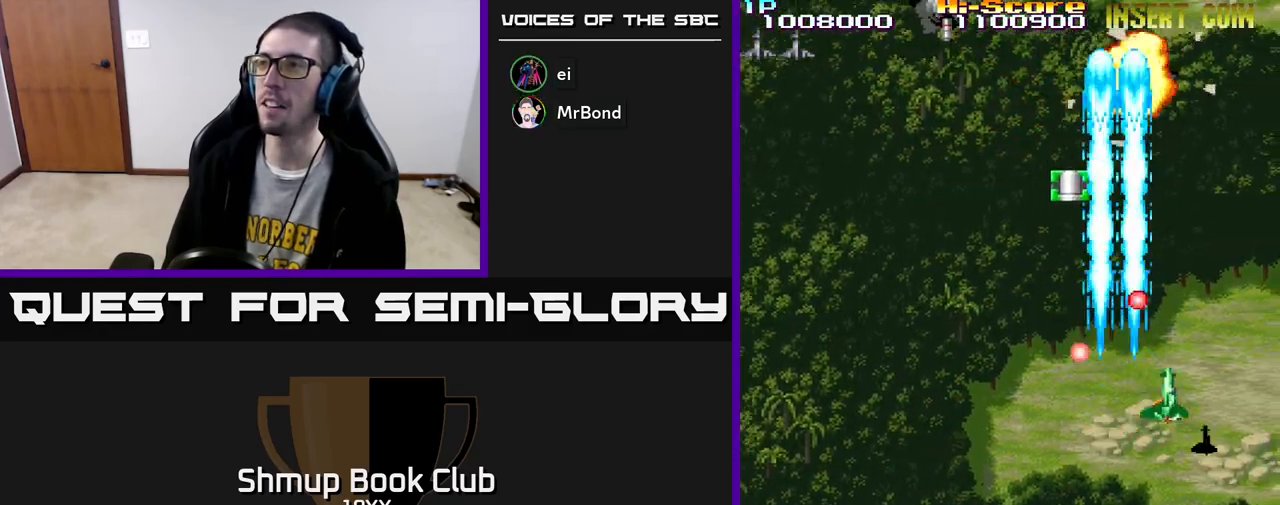
{"buttons": ["R2", "DPAD_UP", "DPAD_LEFT"], "left_stick": "center", "right_stick": "center", "events": [[33, "DPAD_RIGHT", "up"], [317, "DPAD_LEFT", "down"]]}
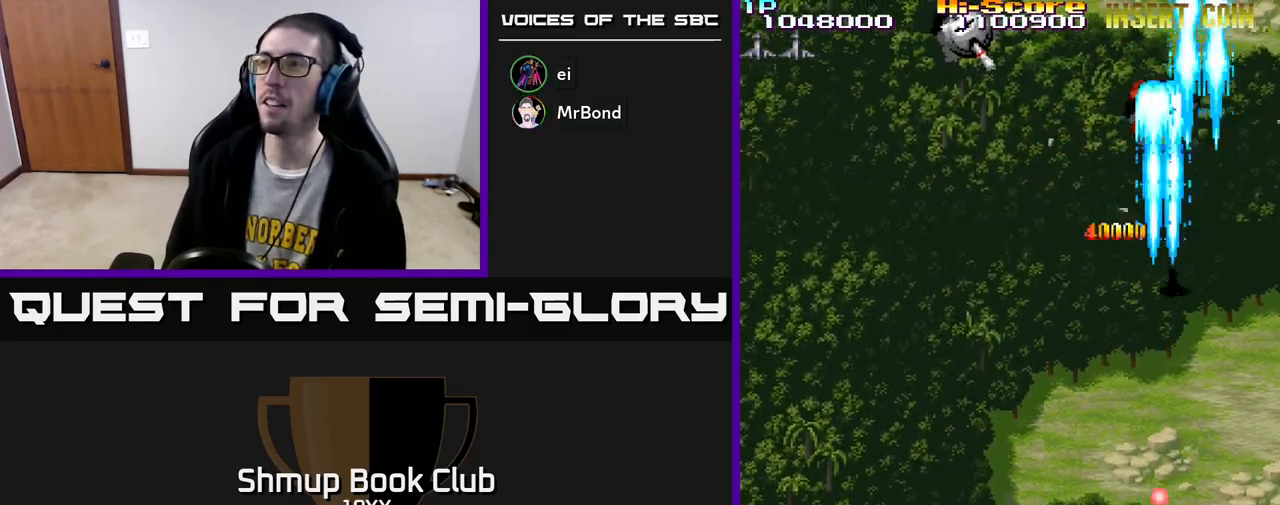
{"buttons": ["R2", "DPAD_LEFT"], "left_stick": "center", "right_stick": "center", "events": [[150, "DPAD_UP", "up"], [183, "DPAD_DOWN", "down"], [417, "DPAD_DOWN", "up"]]}
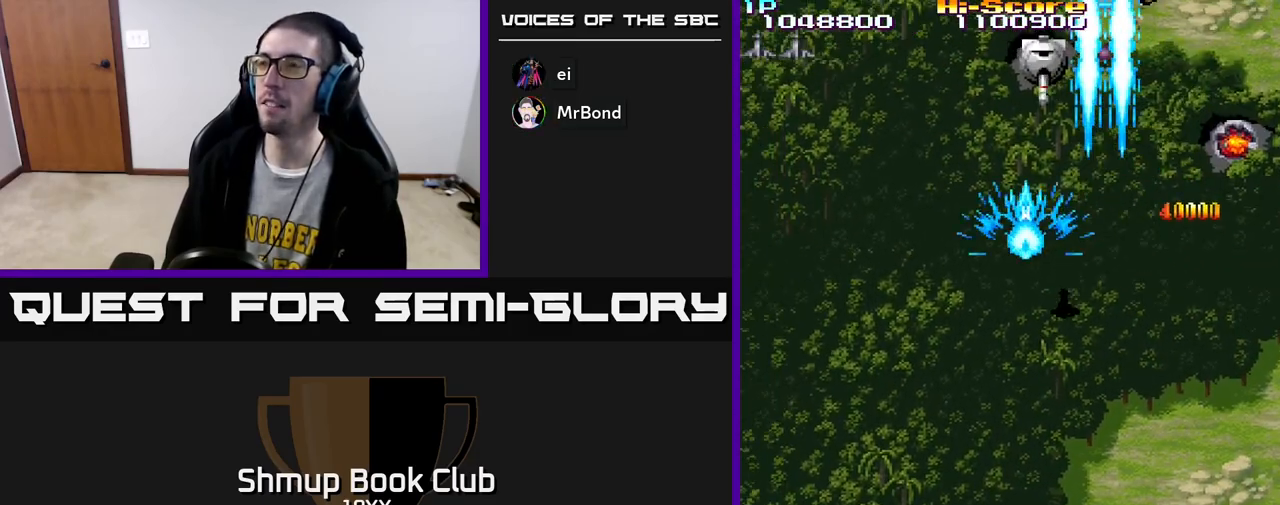
{"buttons": ["R2", "DPAD_DOWN"], "left_stick": "center", "right_stick": "center", "events": [[33, "DPAD_DOWN", "down"], [33, "DPAD_LEFT", "up"], [417, "DPAD_RIGHT", "down"], [500, "DPAD_RIGHT", "up"]]}
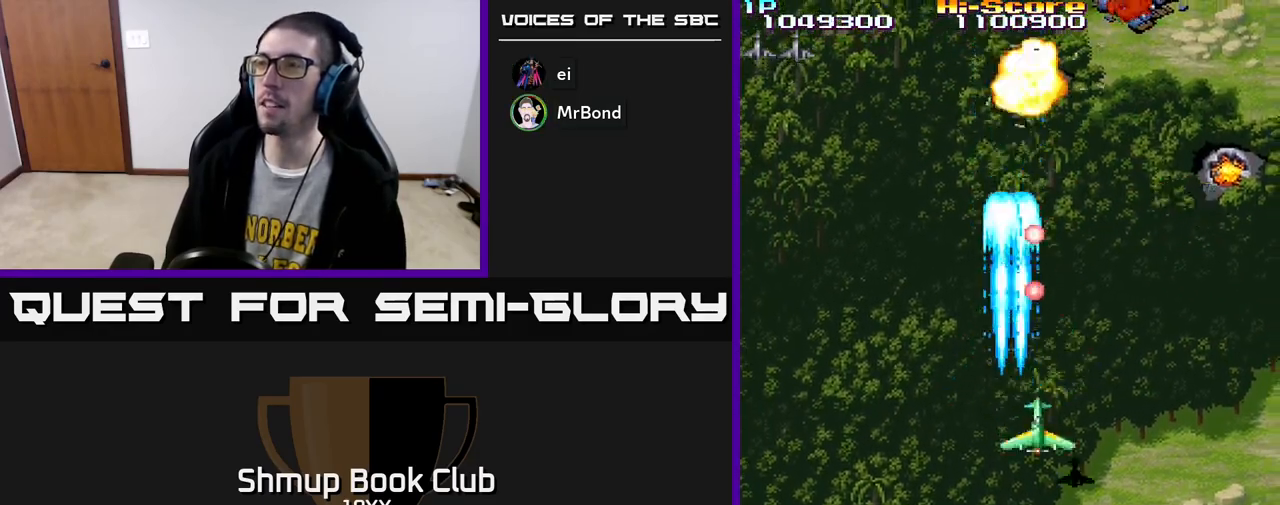
{"buttons": ["R2", "DPAD_UP", "DPAD_RIGHT"], "left_stick": "center", "right_stick": "center", "events": [[200, "DPAD_RIGHT", "down"], [300, "DPAD_DOWN", "up"], [450, "DPAD_UP", "down"]]}
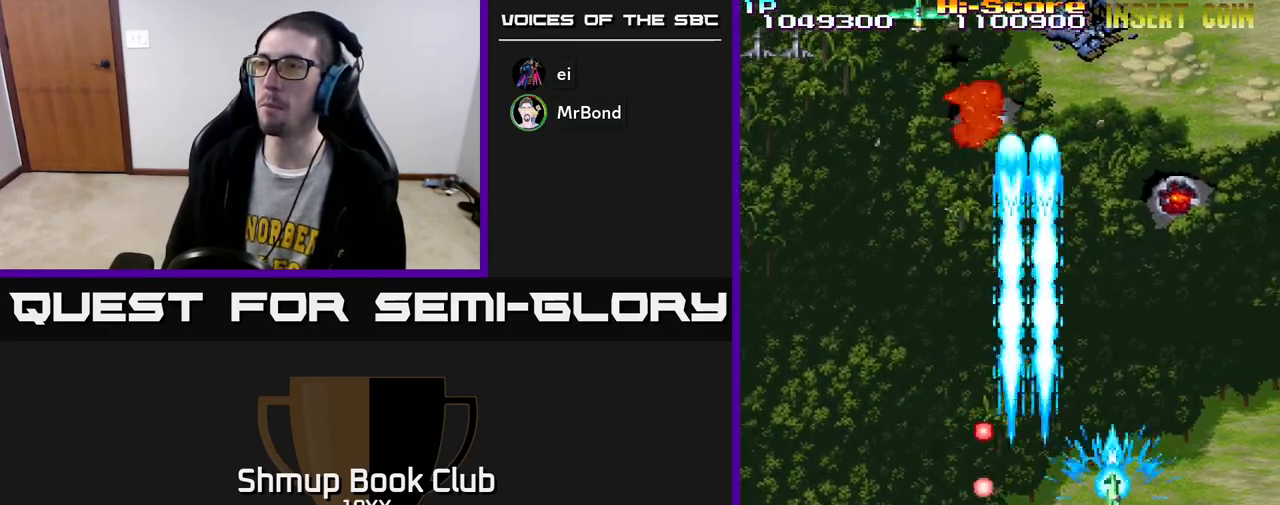
{"buttons": ["R2", "DPAD_LEFT"], "left_stick": "center", "right_stick": "center", "events": [[133, "DPAD_RIGHT", "up"], [200, "DPAD_LEFT", "down"], [350, "DPAD_UP", "up"]]}
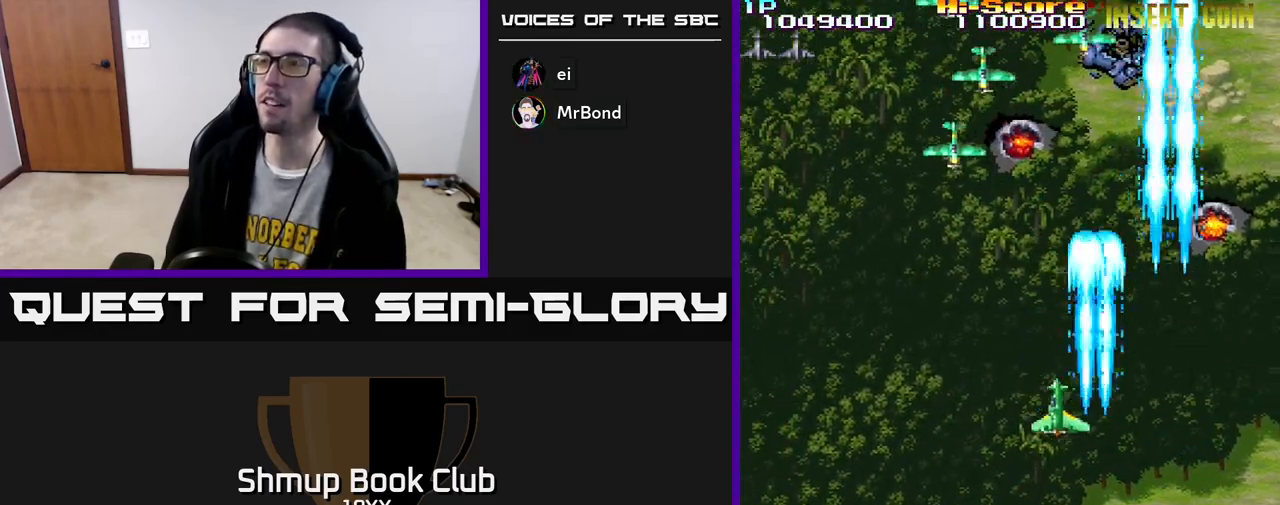
{"buttons": ["R2", "DPAD_RIGHT"], "left_stick": "center", "right_stick": "center", "events": [[283, "DPAD_DOWN", "down"], [283, "DPAD_LEFT", "up"], [300, "DPAD_RIGHT", "down"], [333, "DPAD_DOWN", "up"]]}
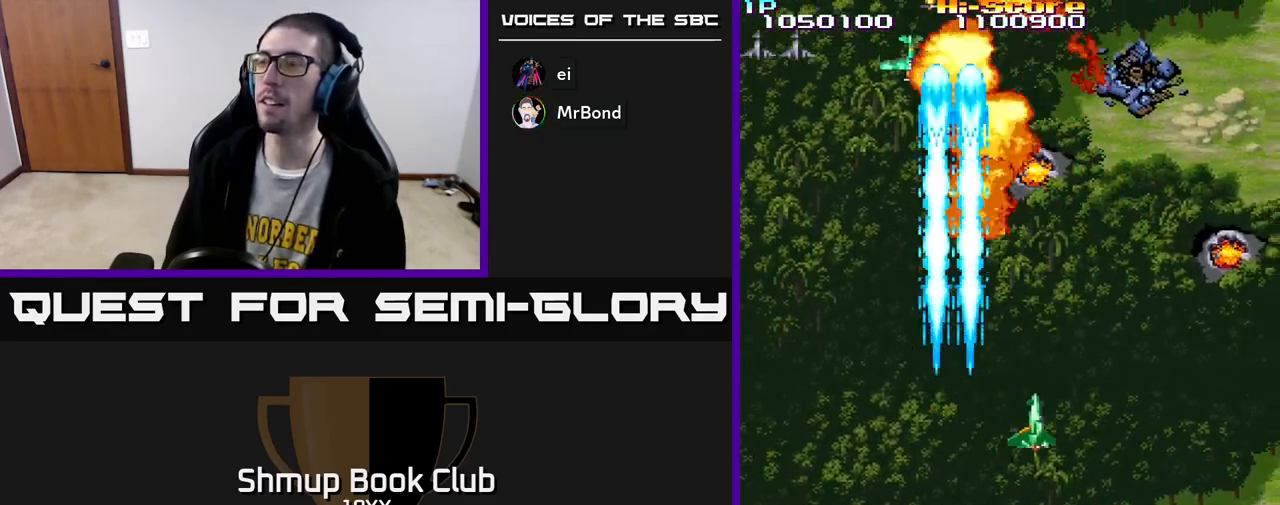
{"buttons": ["R2", "DPAD_DOWN"], "left_stick": "center", "right_stick": "center", "events": [[383, "DPAD_DOWN", "down"], [467, "DPAD_RIGHT", "up"]]}
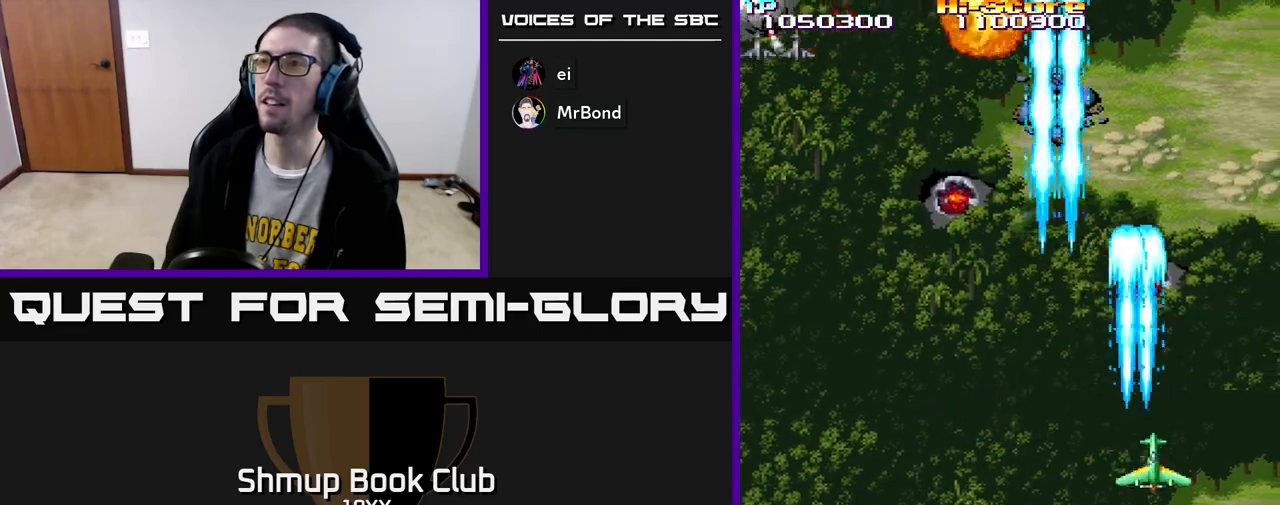
{"buttons": ["R2", "DPAD_LEFT"], "left_stick": "center", "right_stick": "center", "events": [[17, "DPAD_DOWN", "up"], [17, "DPAD_LEFT", "down"]]}
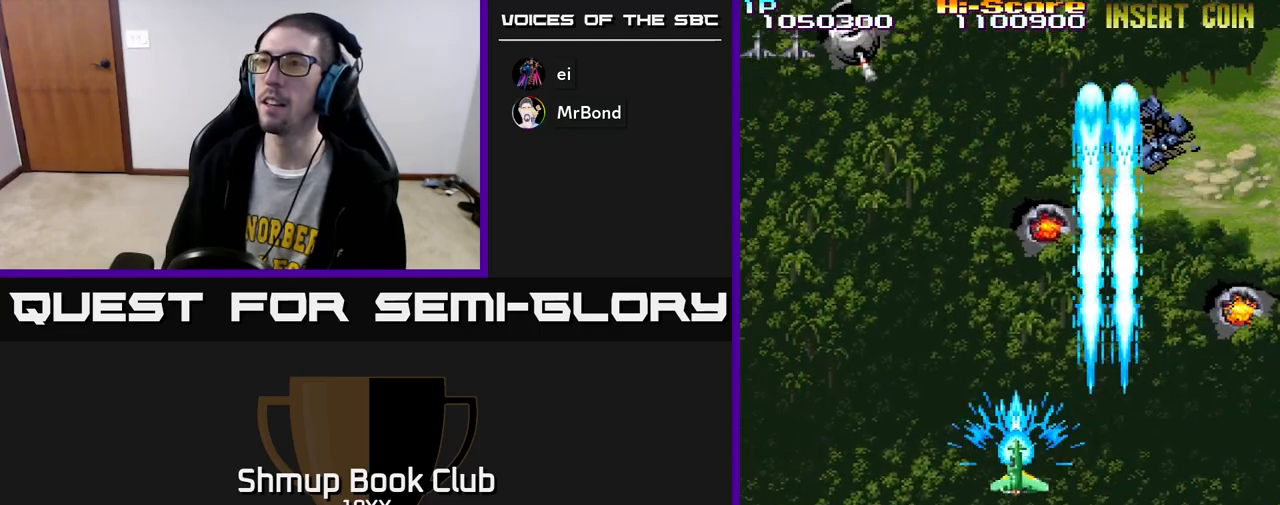
{"buttons": ["R2", "DPAD_UP"], "left_stick": "center", "right_stick": "center", "events": [[283, "DPAD_UP", "down"], [433, "DPAD_LEFT", "up"]]}
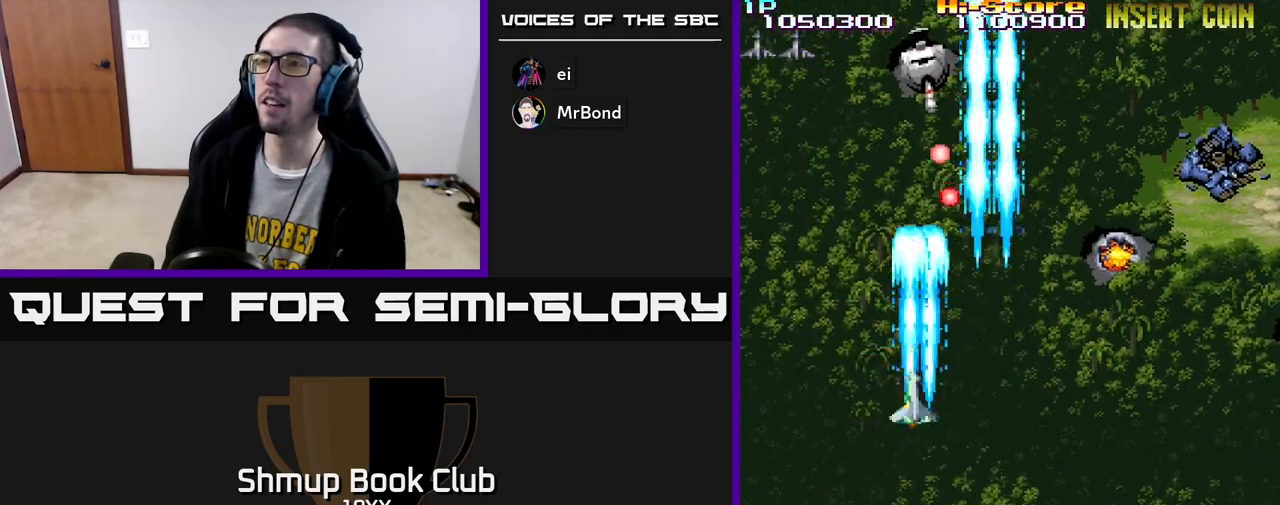
{"buttons": ["R2", "DPAD_UP", "DPAD_LEFT"], "left_stick": "center", "right_stick": "center", "events": [[100, "DPAD_UP", "up"], [150, "DPAD_DOWN", "down"], [400, "DPAD_DOWN", "up"], [417, "DPAD_LEFT", "down"], [433, "DPAD_UP", "down"]]}
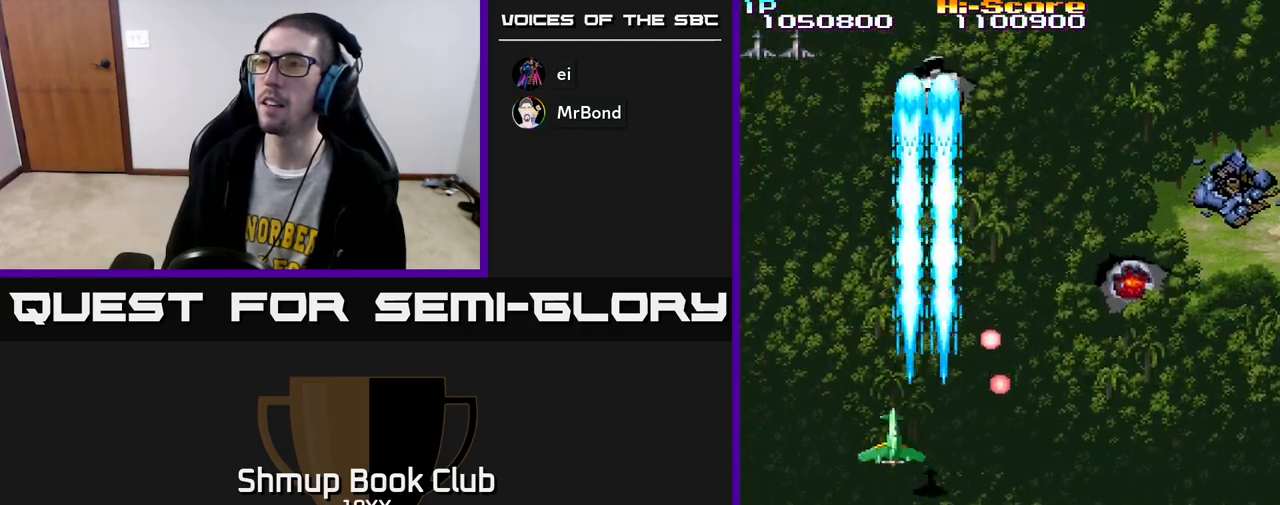
{"buttons": ["R2", "DPAD_RIGHT"], "left_stick": "center", "right_stick": "center", "events": [[17, "DPAD_LEFT", "up"], [167, "DPAD_RIGHT", "down"], [300, "DPAD_UP", "up"]]}
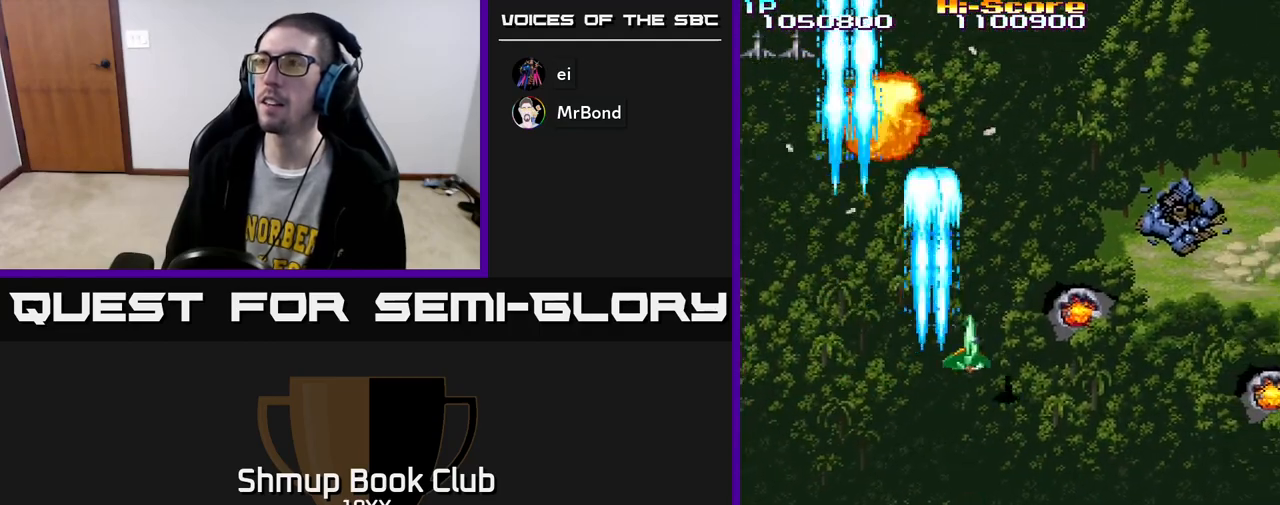
{"buttons": ["R2", "DPAD_DOWN", "DPAD_RIGHT"], "left_stick": "center", "right_stick": "center", "events": [[400, "DPAD_DOWN", "down"]]}
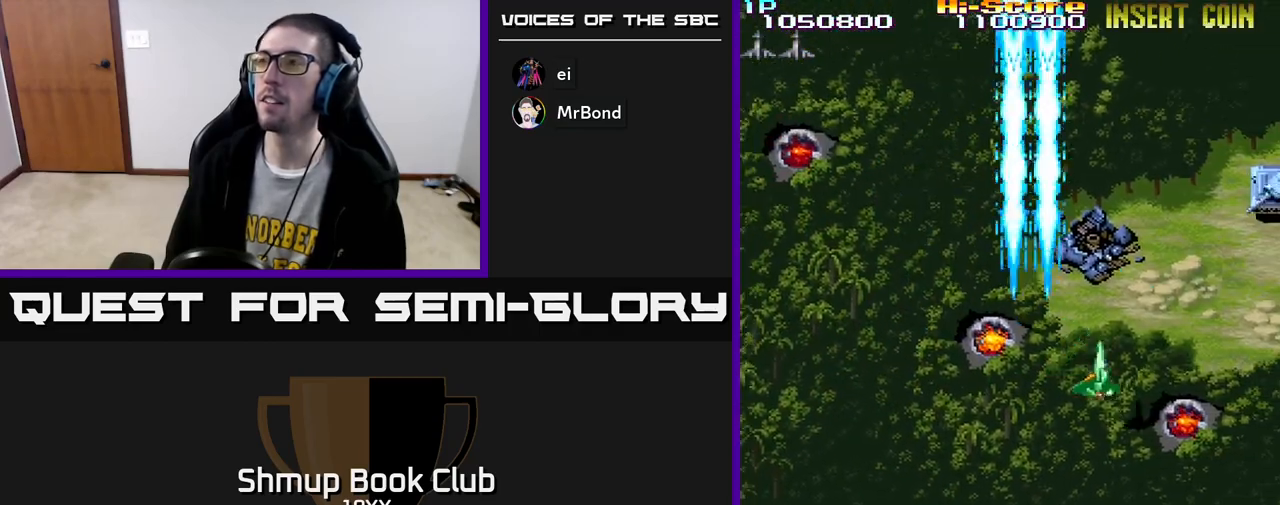
{"buttons": ["R2", "DPAD_DOWN"], "left_stick": "center", "right_stick": "center", "events": [[200, "DPAD_DOWN", "up"], [400, "DPAD_DOWN", "down"], [400, "DPAD_RIGHT", "up"]]}
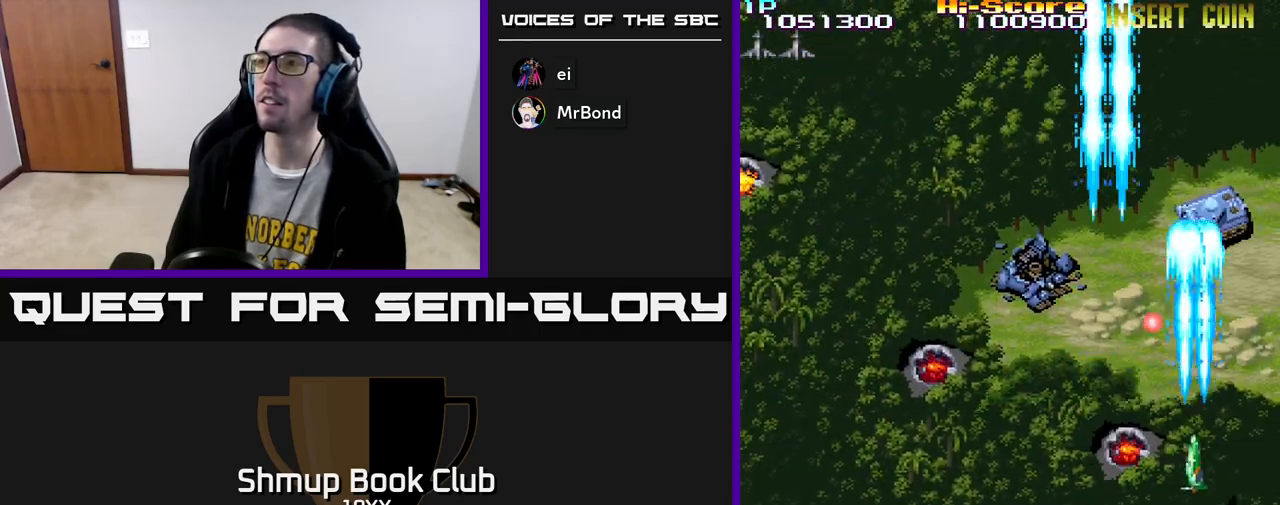
{"buttons": ["R2", "DPAD_UP", "DPAD_LEFT"], "left_stick": "center", "right_stick": "center", "events": [[167, "DPAD_RIGHT", "down"], [200, "DPAD_DOWN", "up"], [267, "DPAD_UP", "down"], [283, "DPAD_RIGHT", "up"], [417, "DPAD_LEFT", "down"]]}
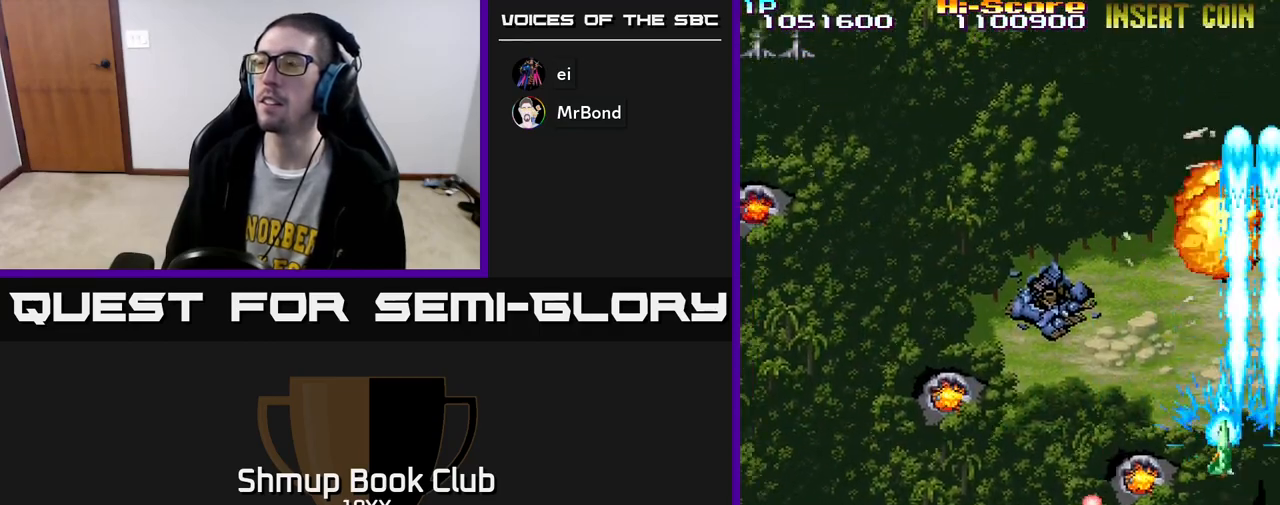
{"buttons": ["R2", "DPAD_LEFT"], "left_stick": "center", "right_stick": "center", "events": [[33, "DPAD_UP", "up"]]}
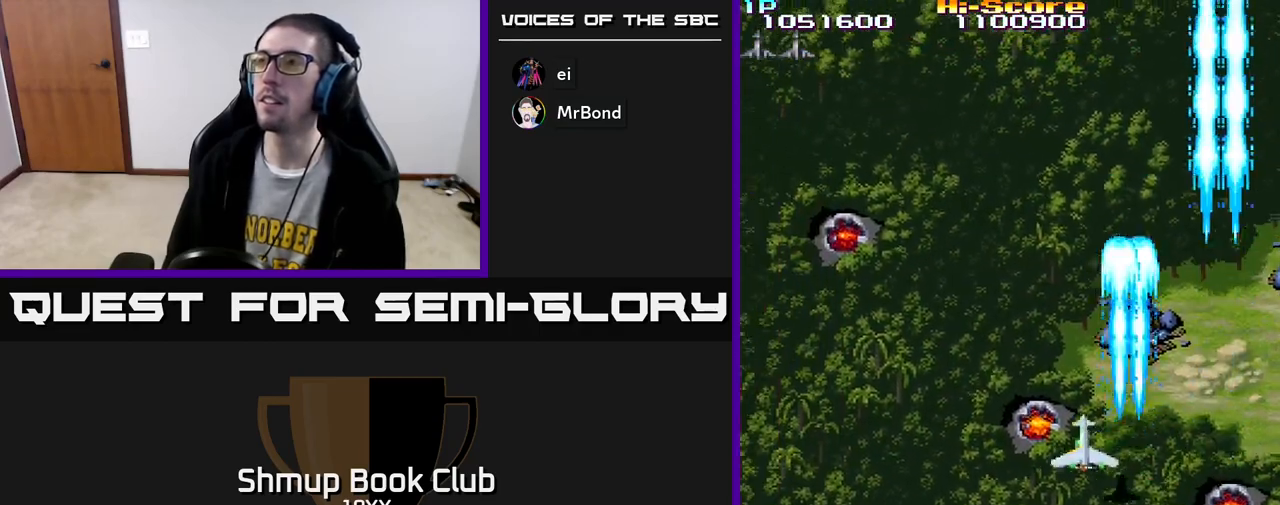
{"buttons": ["R2", "DPAD_LEFT"], "left_stick": "center", "right_stick": "center", "events": []}
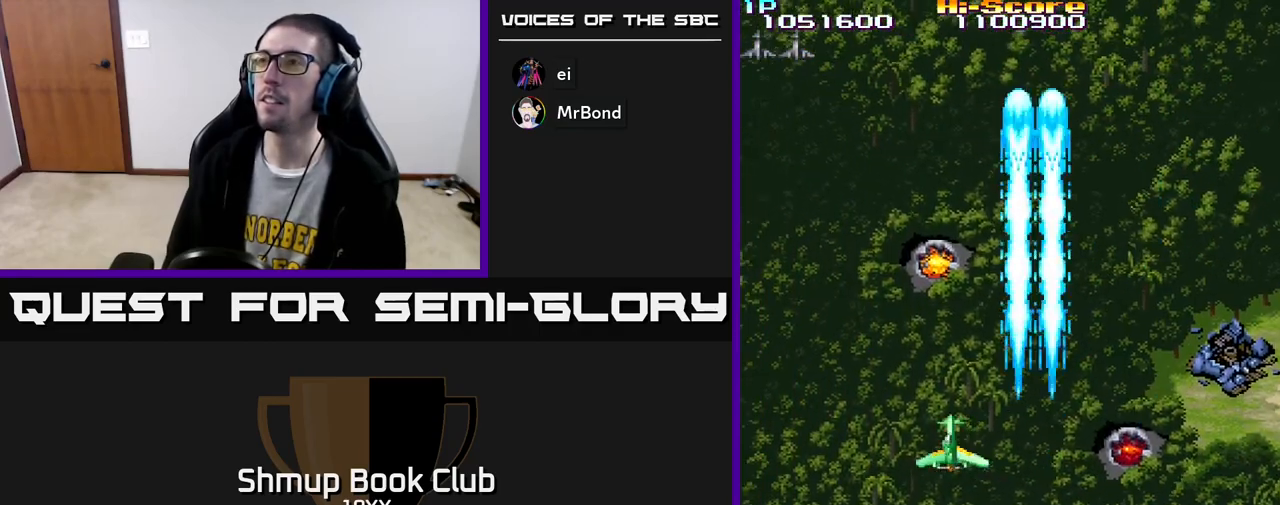
{"buttons": ["R2", "DPAD_UP"], "left_stick": "center", "right_stick": "center", "events": [[83, "DPAD_UP", "down"], [117, "DPAD_LEFT", "up"]]}
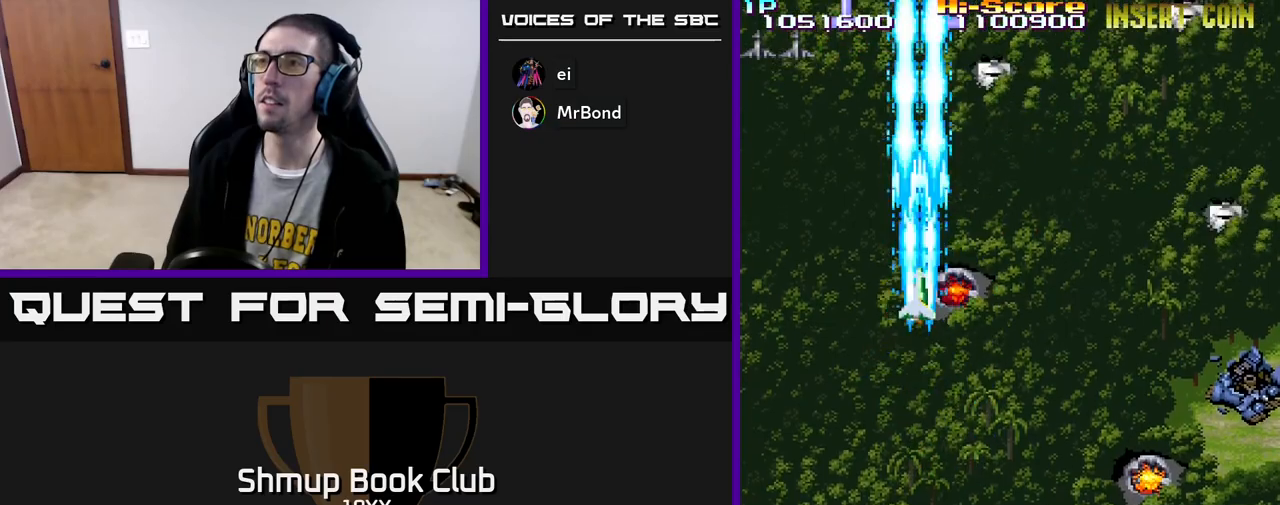
{"buttons": ["R2", "DPAD_DOWN", "DPAD_LEFT"], "left_stick": "center", "right_stick": "center", "events": [[17, "DPAD_UP", "up"], [33, "DPAD_RIGHT", "down"], [50, "DPAD_DOWN", "down"], [367, "DPAD_RIGHT", "up"], [400, "DPAD_LEFT", "down"]]}
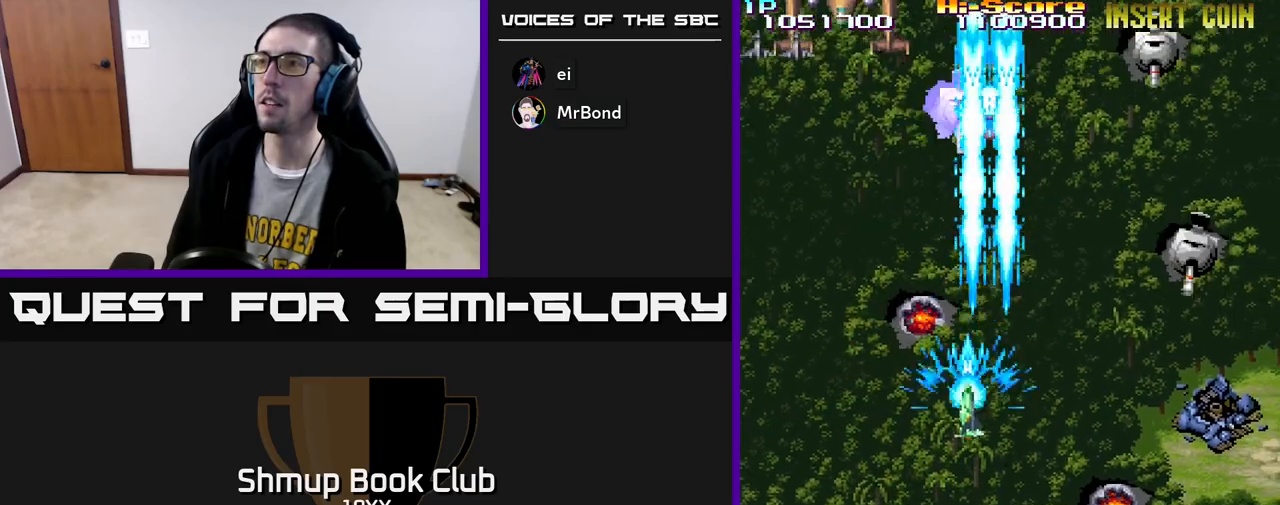
{"buttons": ["R2", "DPAD_RIGHT"], "left_stick": "center", "right_stick": "center", "events": [[217, "DPAD_LEFT", "up"], [233, "DPAD_RIGHT", "down"], [250, "DPAD_DOWN", "up"], [383, "DPAD_DOWN", "down"], [500, "DPAD_DOWN", "up"]]}